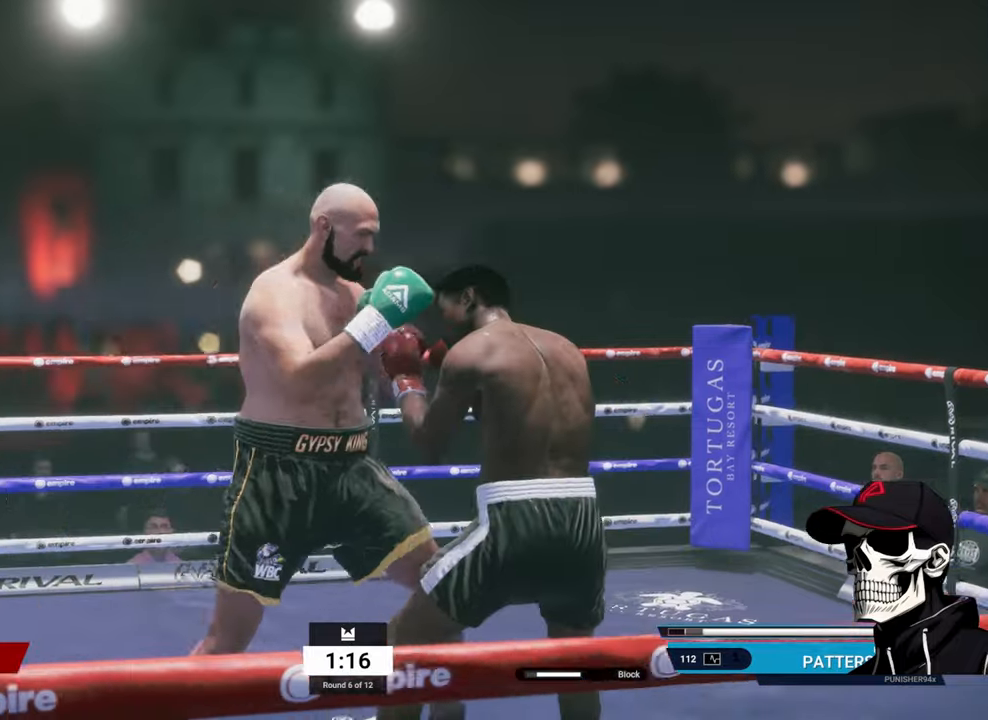
Gameplay with a controller (Xbox layout); each line is a JSON object with the inputs held at the frame after it. "events" lists button and stick changes between this image and that frame as [ms after this image, input, new state], when the widget could be followed in between.
{"buttons": [], "left_stick": "center", "right_stick": "center", "events": [[250, "L1", "down"], [250, "R2", "up"], [266, "right_stick", "down-left"], [283, "left_stick", "center"], [416, "L1", "up"], [416, "right_stick", "center"]]}
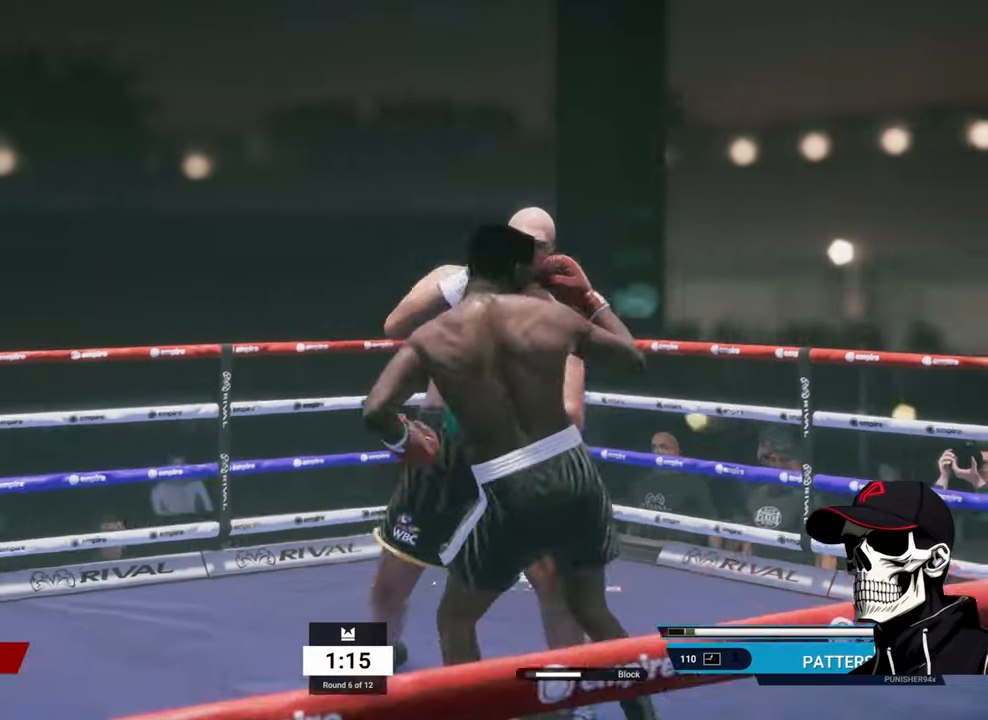
{"buttons": [], "left_stick": "center", "right_stick": "center", "events": [[116, "L1", "down"], [183, "right_stick", "down"], [316, "right_stick", "center"], [366, "L1", "up"]]}
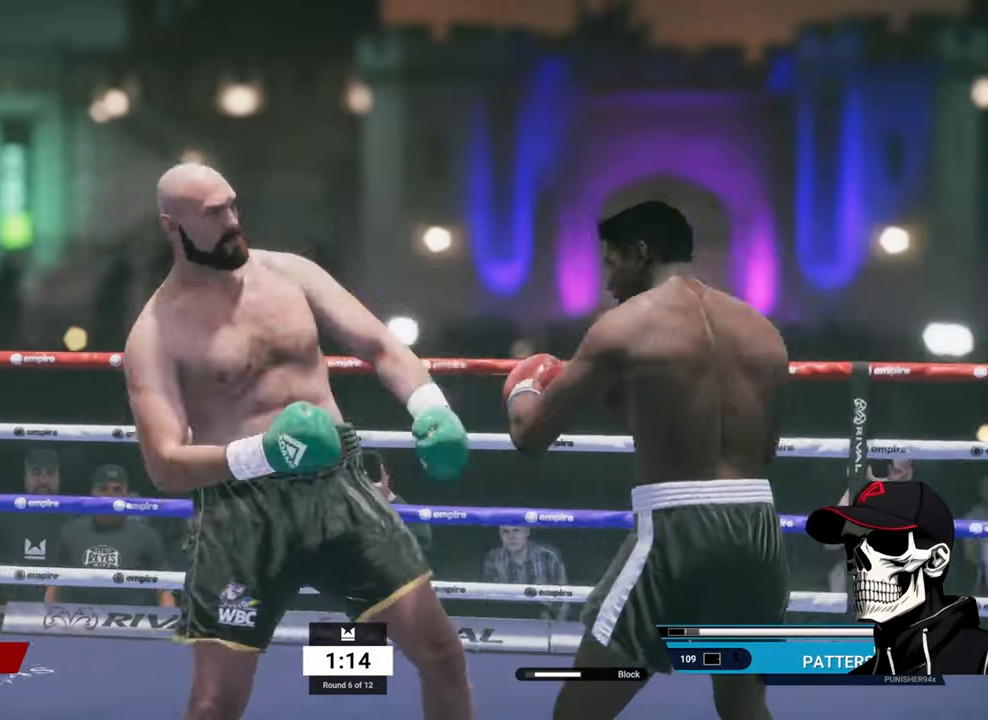
{"buttons": ["L2", "R2"], "left_stick": "right", "right_stick": "center", "events": [[216, "R2", "down"], [233, "L2", "down"], [233, "left_stick", "right"]]}
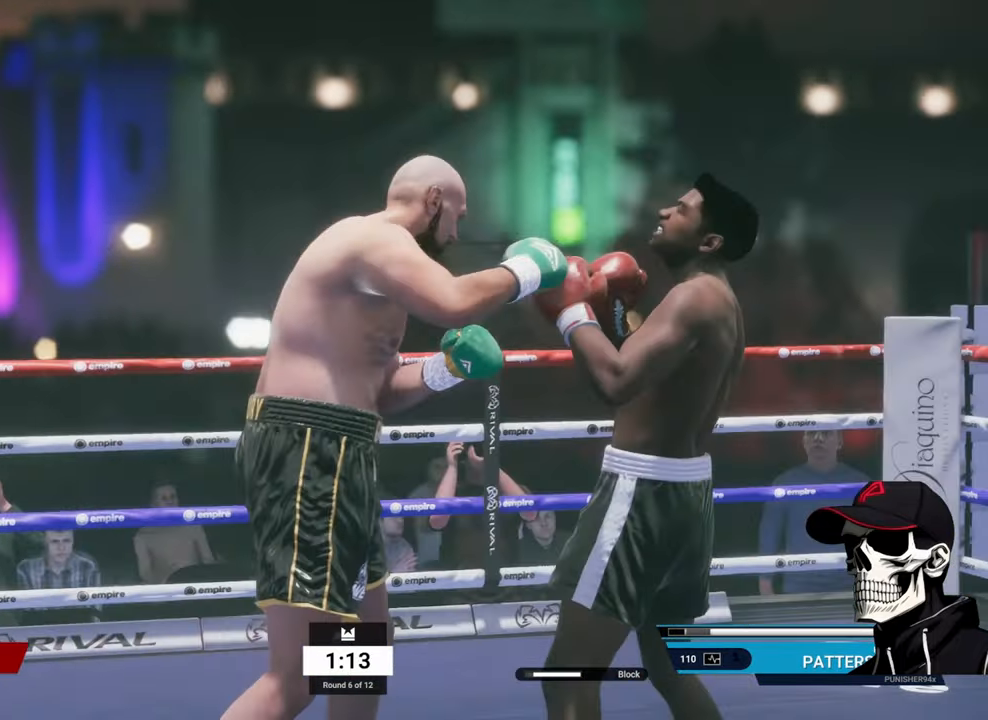
{"buttons": ["L2", "R2"], "left_stick": "up-right", "right_stick": "center", "events": [[350, "left_stick", "up-right"]]}
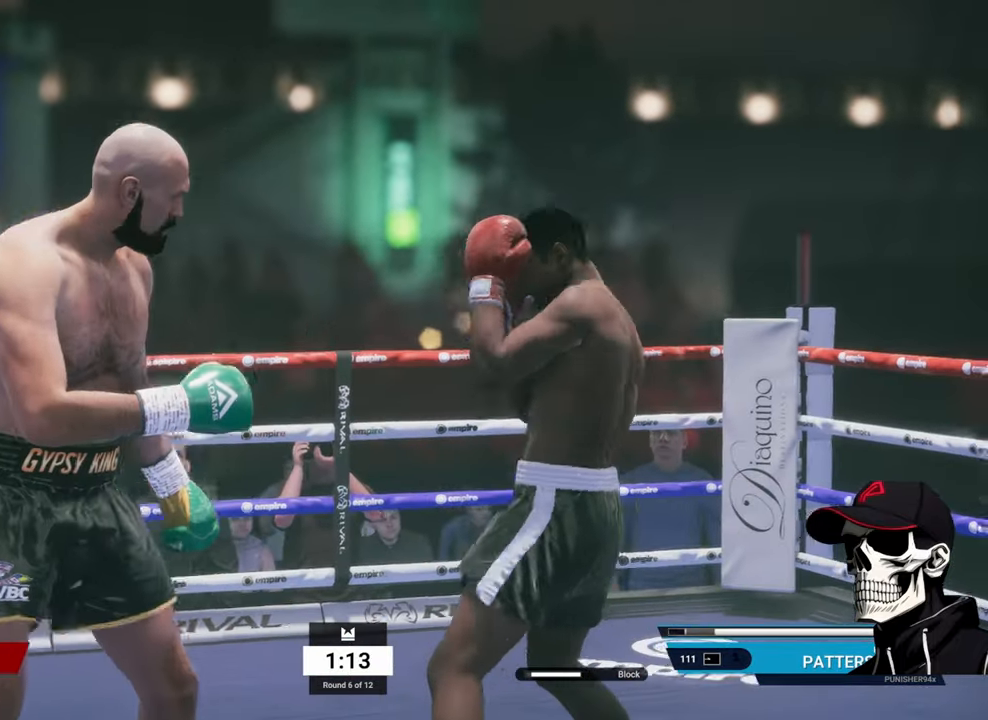
{"buttons": [], "left_stick": "left", "right_stick": "center", "events": [[133, "left_stick", "left"], [183, "L2", "up"], [383, "R2", "up"]]}
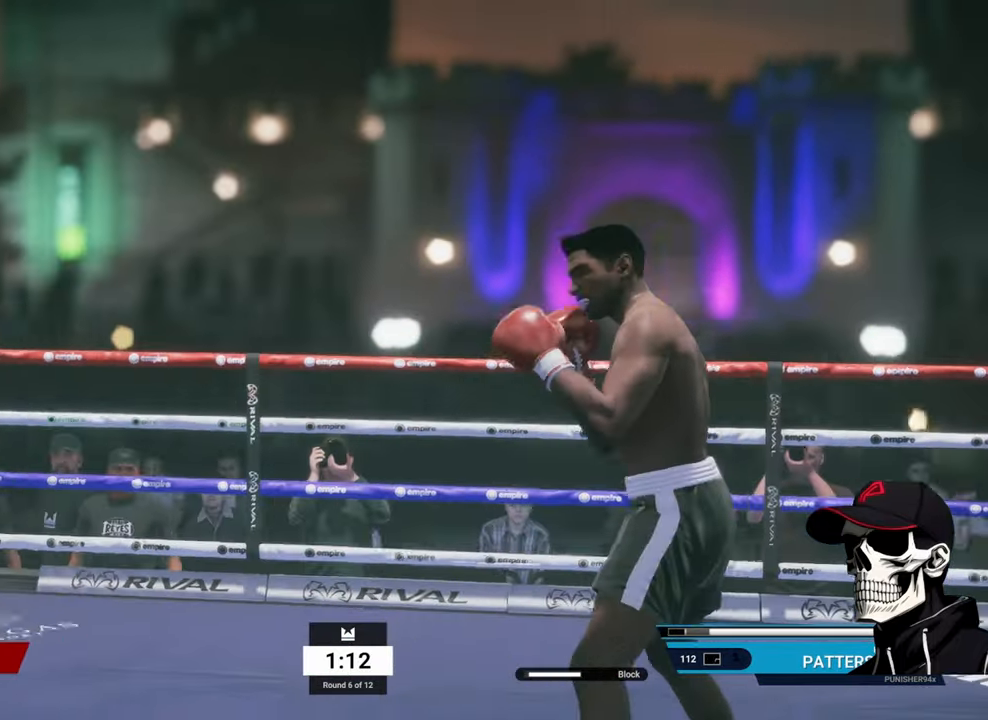
{"buttons": ["R1"], "left_stick": "left", "right_stick": "center", "events": [[366, "R1", "down"]]}
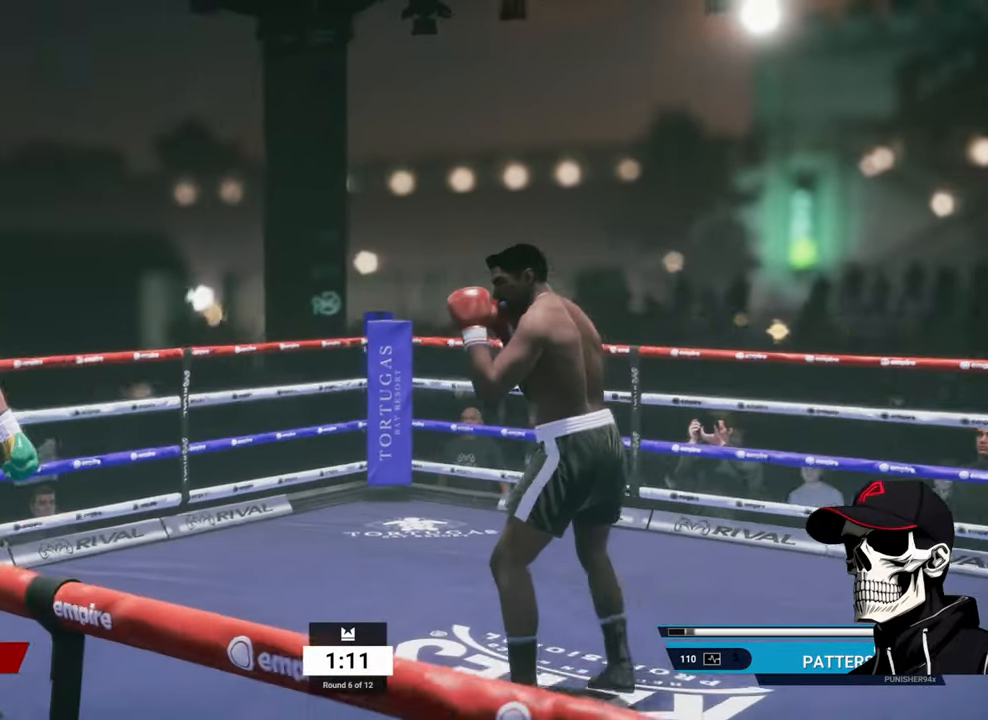
{"buttons": ["R1"], "left_stick": "center", "right_stick": "center", "events": [[316, "left_stick", "right"], [400, "left_stick", "center"]]}
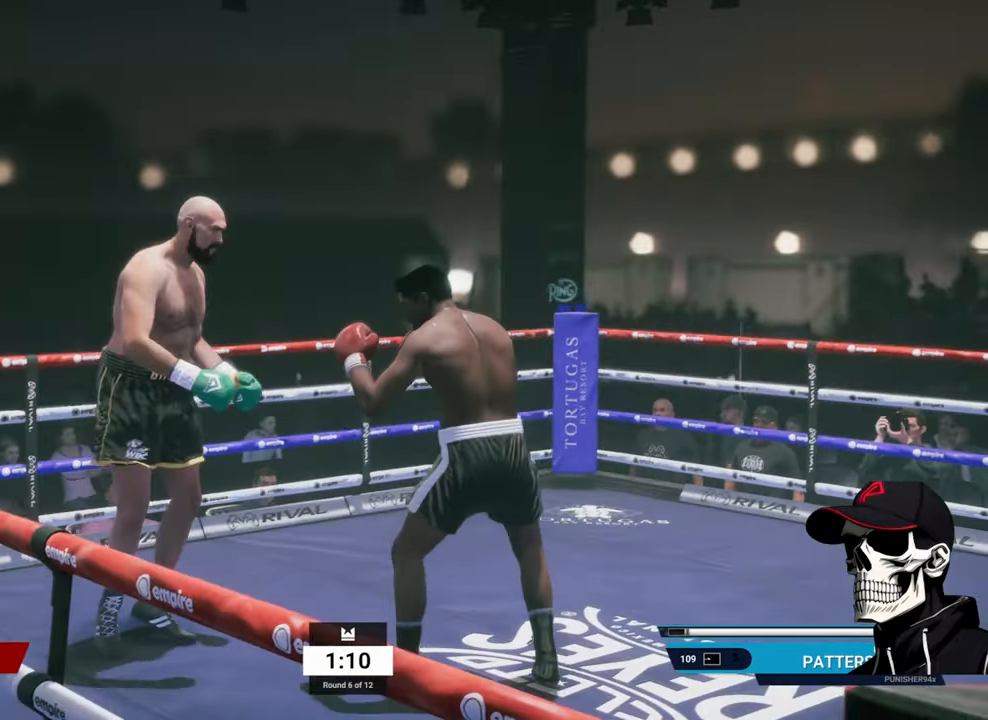
{"buttons": ["R1"], "left_stick": "up-left", "right_stick": "center", "events": [[233, "left_stick", "left"], [400, "left_stick", "up-left"]]}
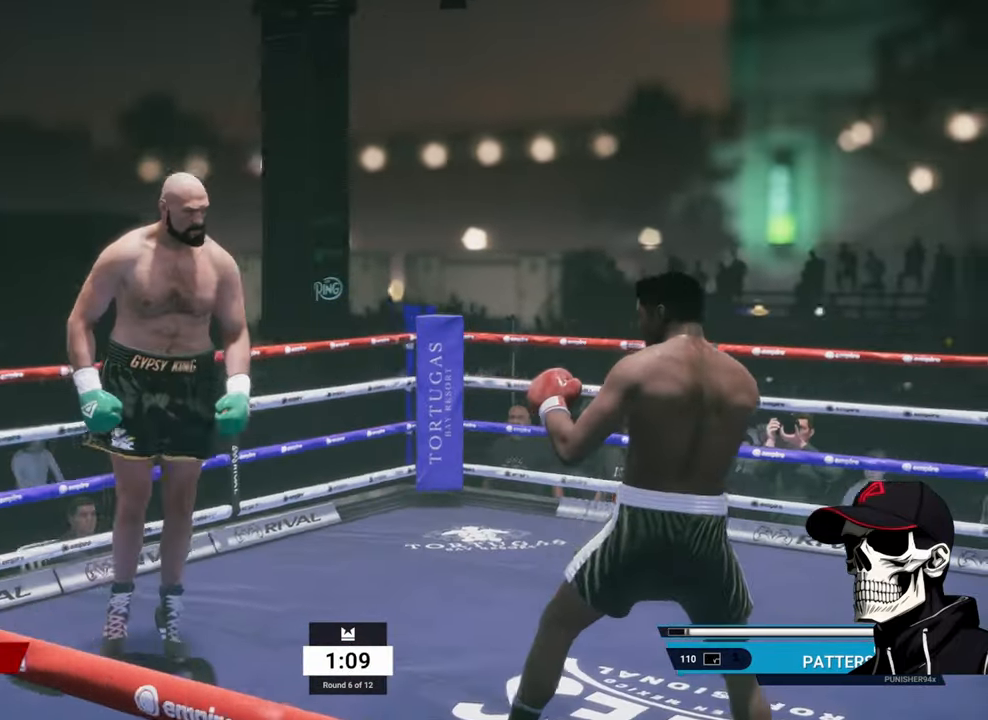
{"buttons": [], "left_stick": "right", "right_stick": "center", "events": [[150, "R1", "up"], [150, "left_stick", "center"], [450, "left_stick", "right"]]}
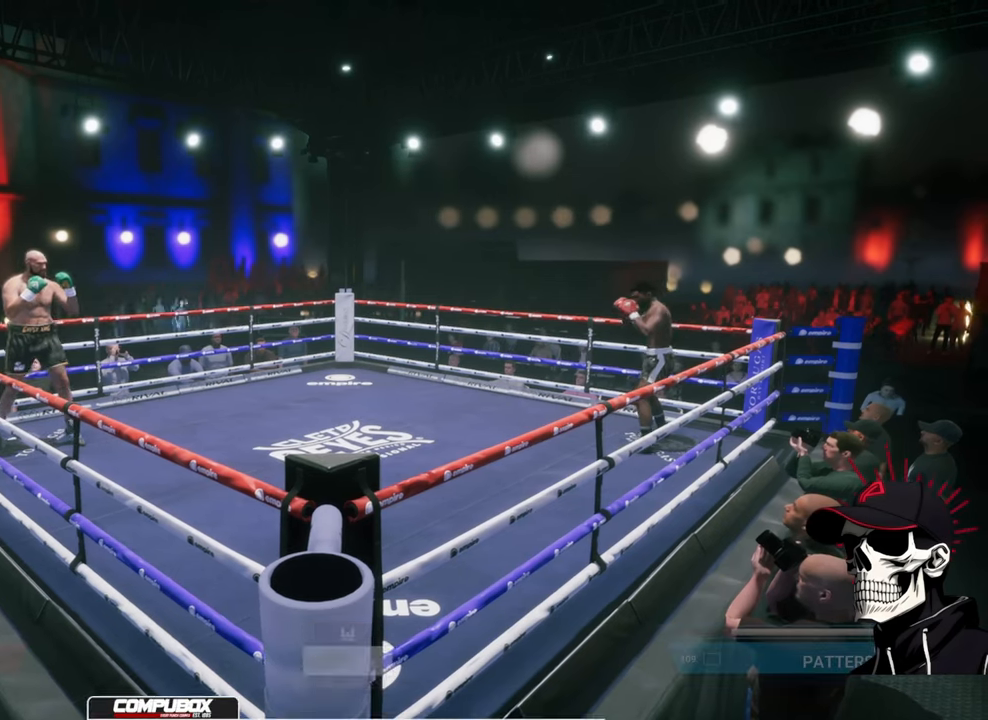
{"buttons": [], "left_stick": "right", "right_stick": "center", "events": []}
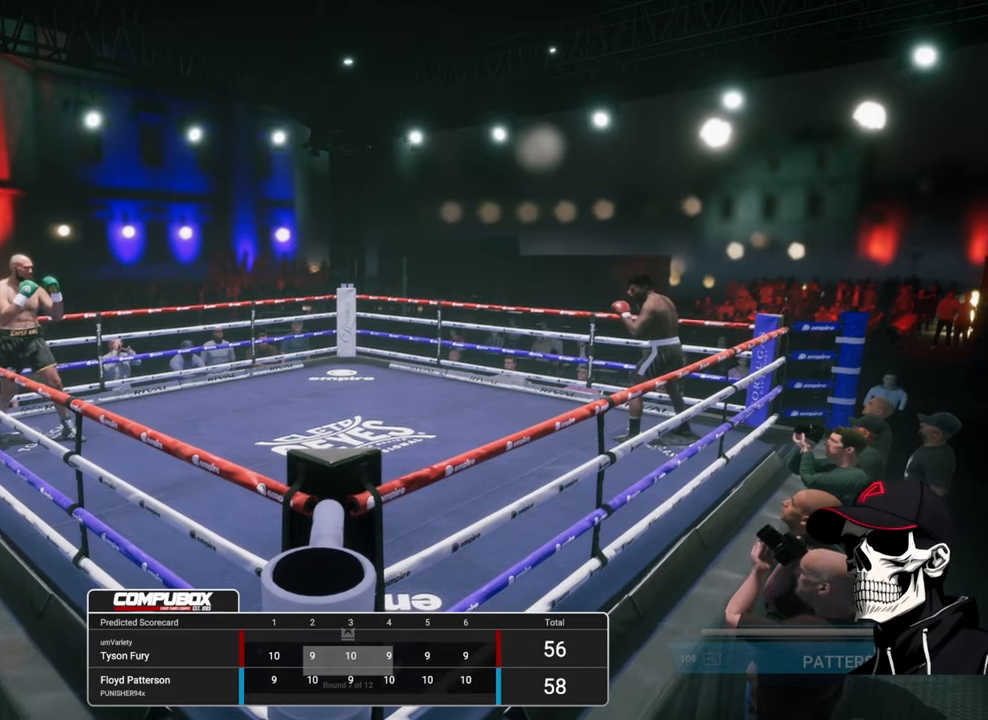
{"buttons": [], "left_stick": "right", "right_stick": "center", "events": []}
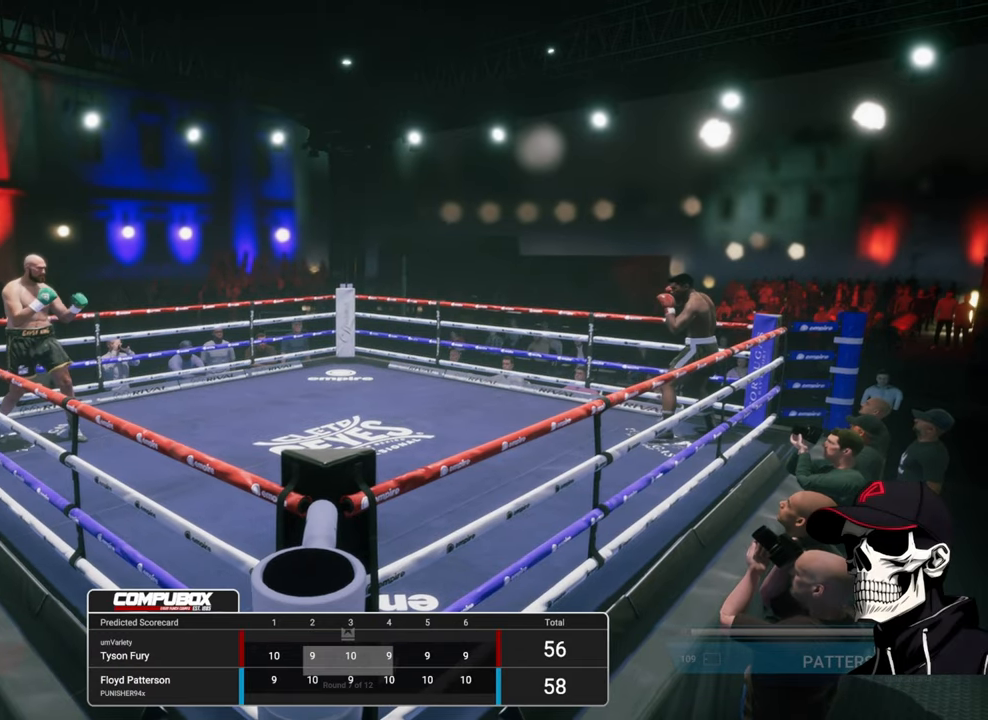
{"buttons": [], "left_stick": "down-left", "right_stick": "center", "events": [[200, "left_stick", "down"], [283, "left_stick", "down-left"]]}
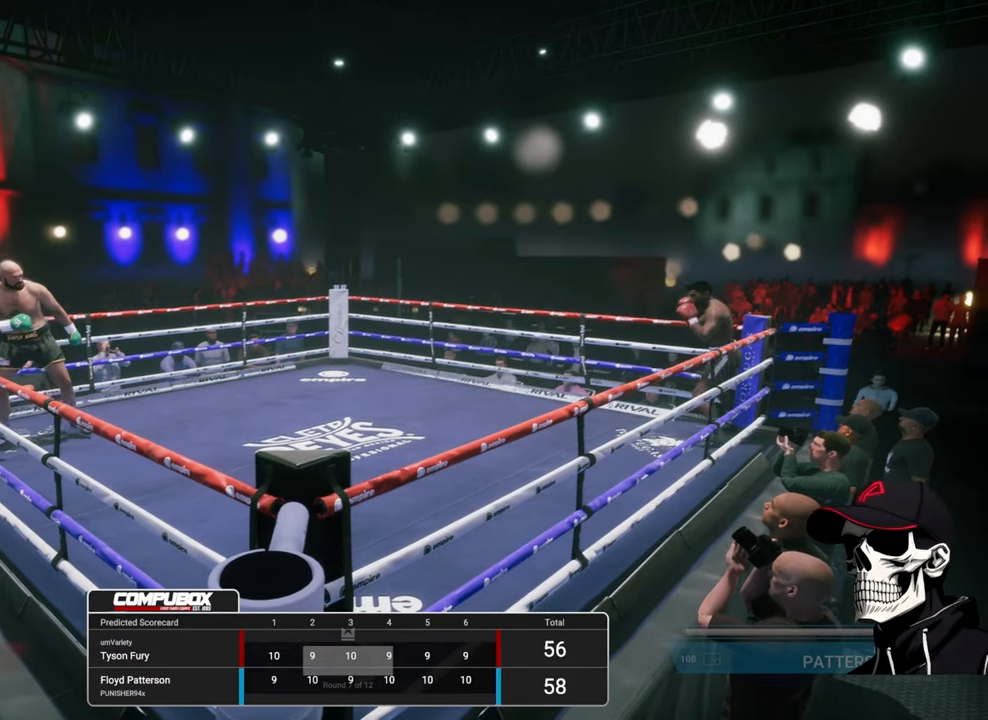
{"buttons": [], "left_stick": "left", "right_stick": "center", "events": [[250, "left_stick", "left"]]}
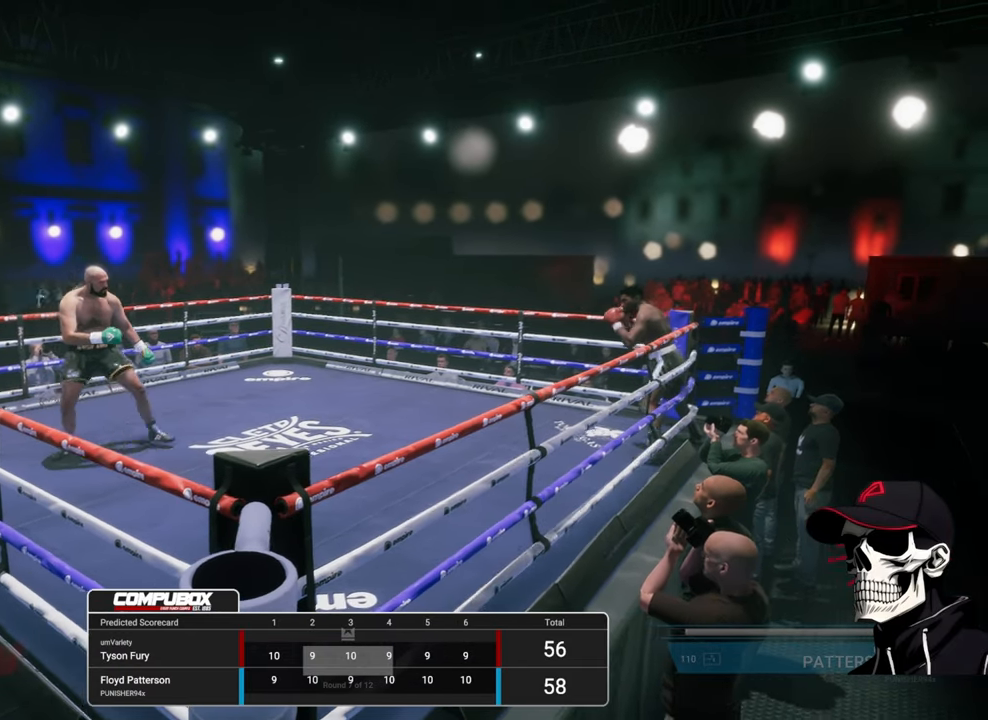
{"buttons": ["R2"], "left_stick": "left", "right_stick": "center", "events": [[383, "R2", "down"]]}
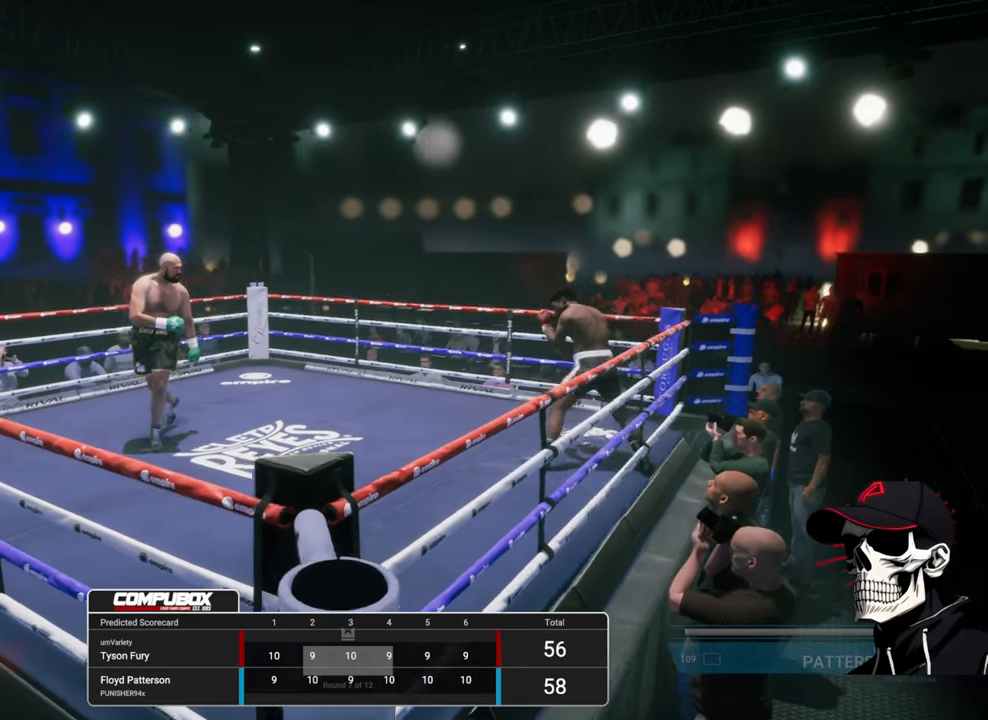
{"buttons": ["R2"], "left_stick": "down-left", "right_stick": "center", "events": [[233, "left_stick", "down-left"]]}
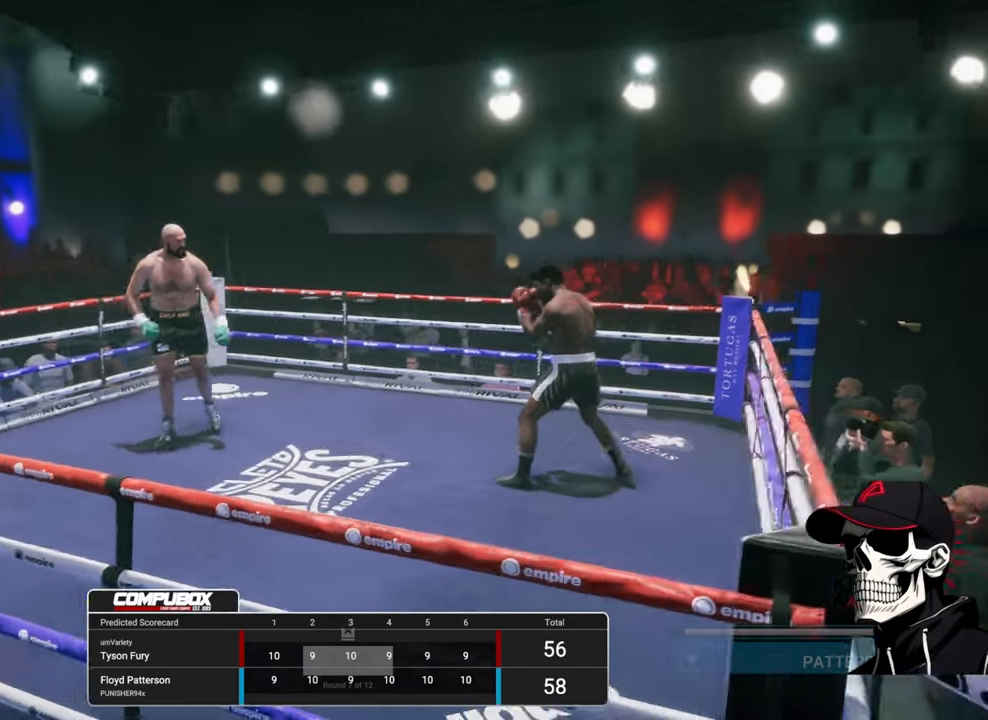
{"buttons": ["R2"], "left_stick": "down", "right_stick": "center", "events": [[350, "left_stick", "down"]]}
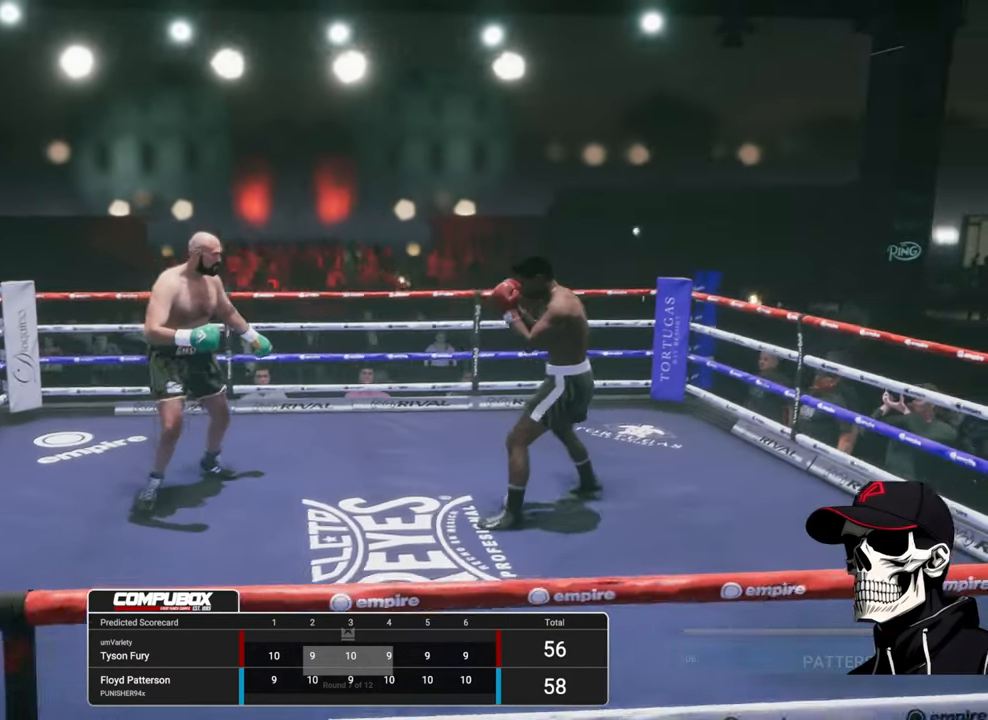
{"buttons": ["R2"], "left_stick": "up-left", "right_stick": "center", "events": [[150, "left_stick", "down-left"], [383, "left_stick", "left"], [483, "left_stick", "up-left"]]}
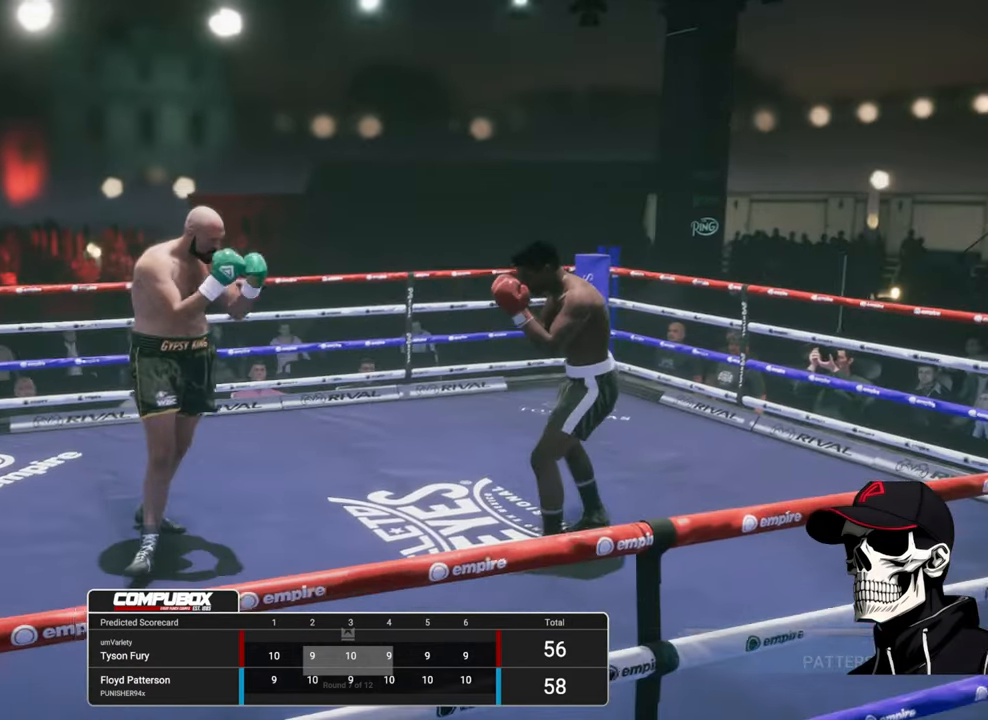
{"buttons": ["R2"], "left_stick": "up-right", "right_stick": "center", "events": [[367, "left_stick", "up"], [483, "left_stick", "up-right"]]}
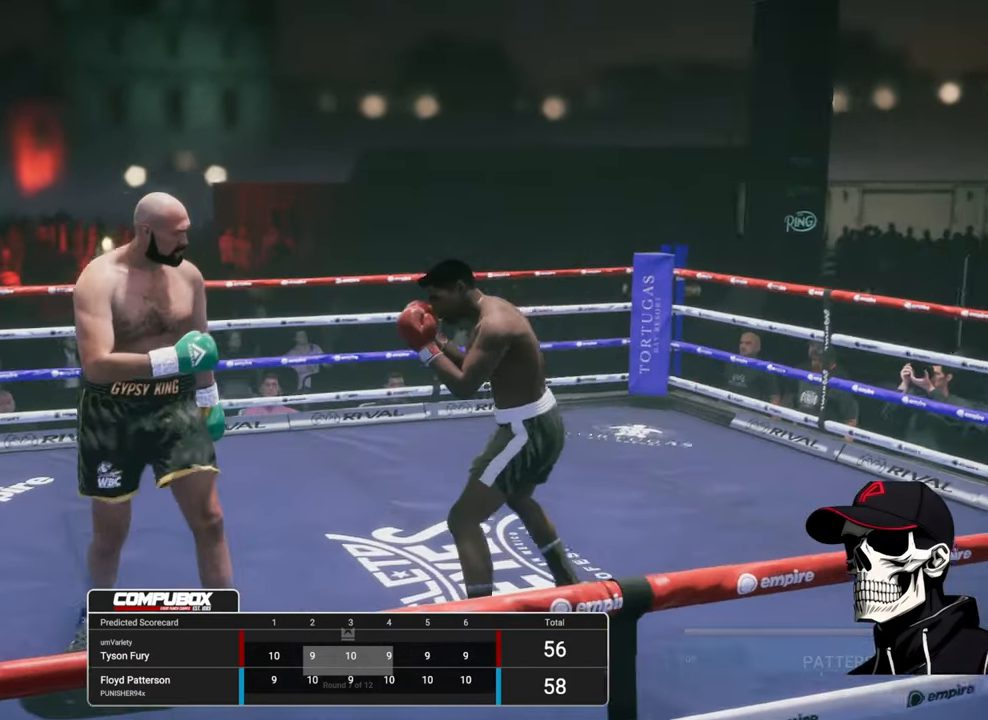
{"buttons": ["R2"], "left_stick": "down-left", "right_stick": "center", "events": [[133, "left_stick", "right"], [317, "left_stick", "down"], [400, "left_stick", "down-left"]]}
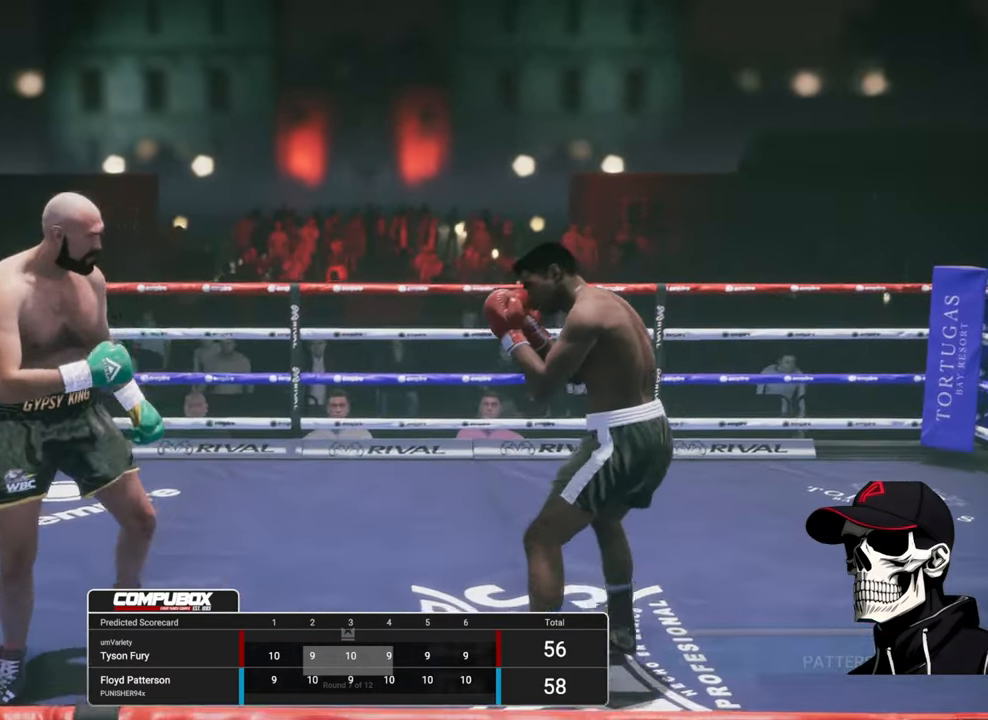
{"buttons": ["R2"], "left_stick": "up-left", "right_stick": "center", "events": [[50, "left_stick", "left"], [384, "left_stick", "up-left"]]}
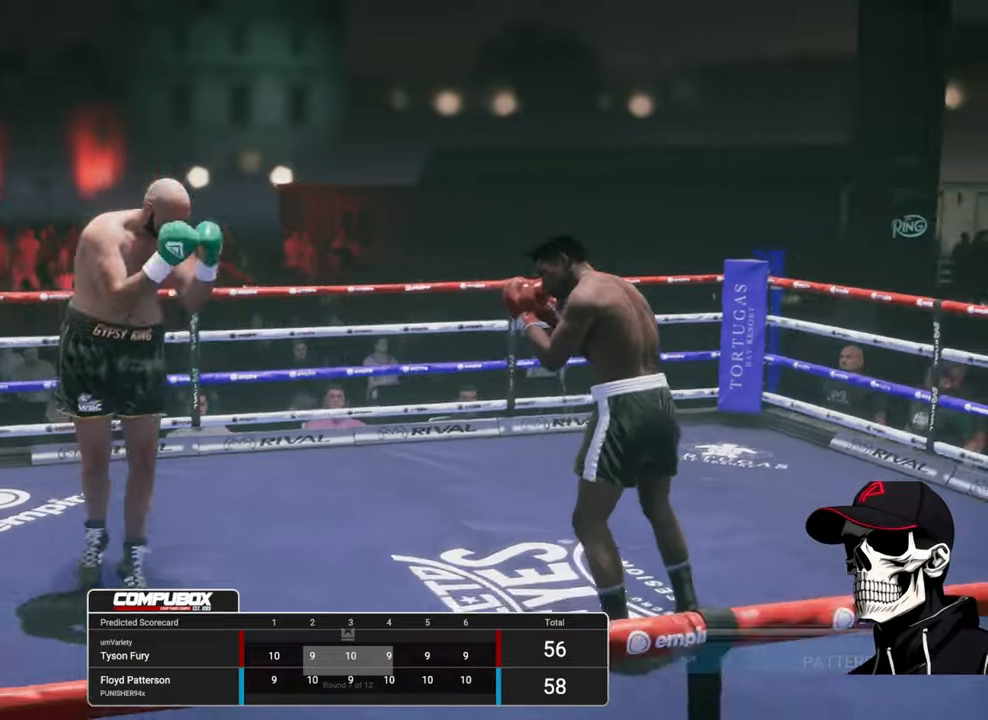
{"buttons": ["R2"], "left_stick": "up-left", "right_stick": "center", "events": [[84, "left_stick", "up"], [434, "left_stick", "up-left"]]}
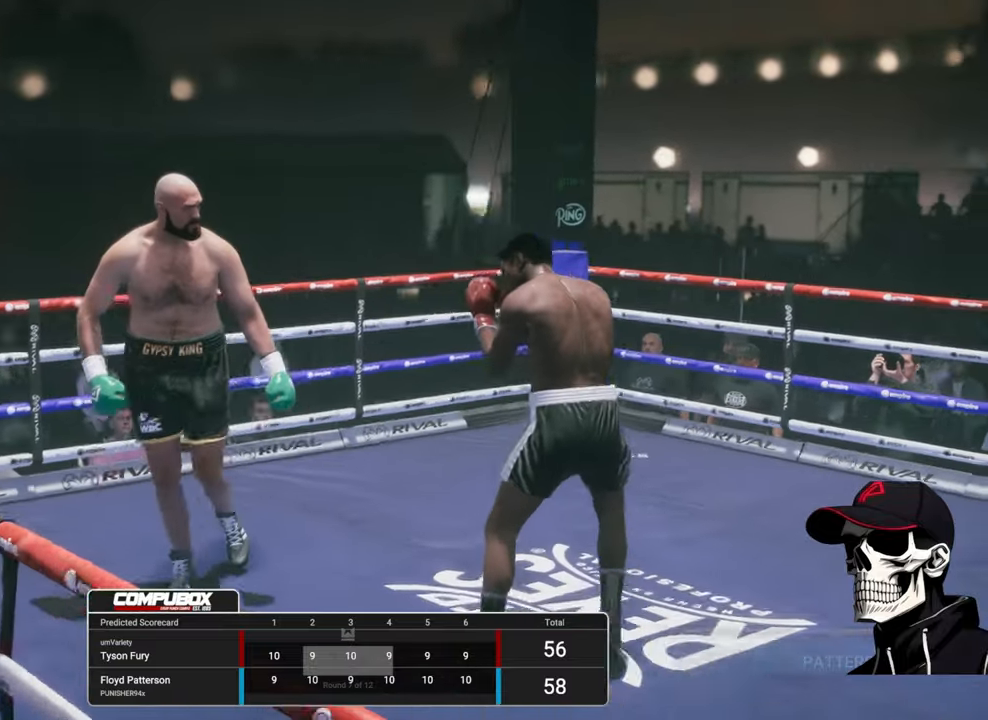
{"buttons": ["R2"], "left_stick": "up-left", "right_stick": "center", "events": []}
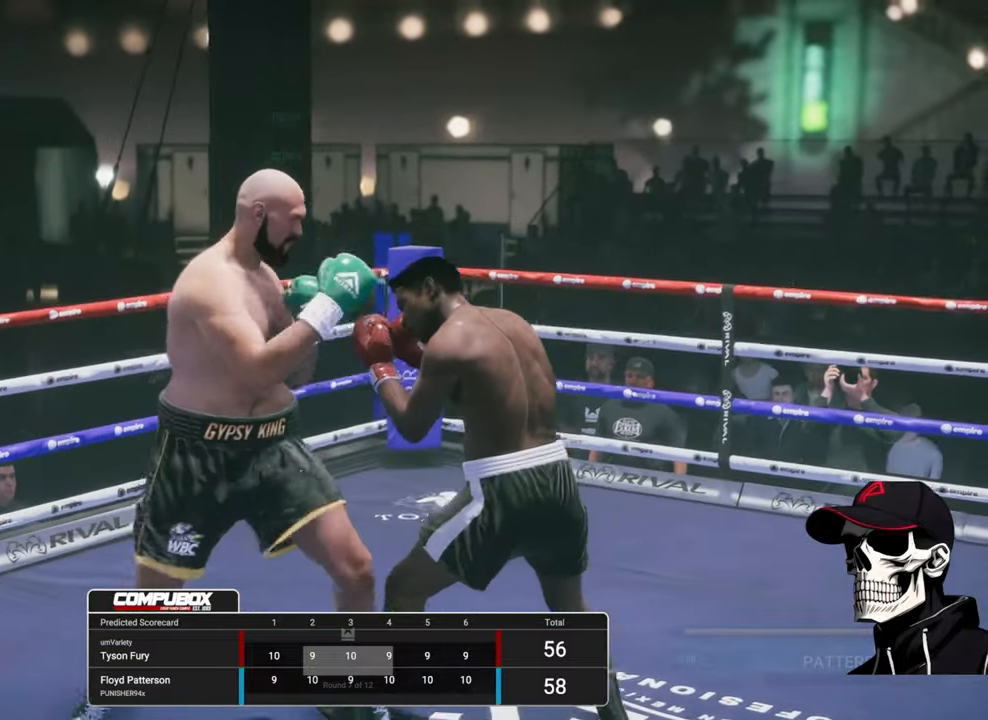
{"buttons": [], "left_stick": "center", "right_stick": "center", "events": [[117, "left_stick", "down-left"], [217, "L1", "down"], [217, "R2", "up"], [250, "right_stick", "down"], [267, "left_stick", "center"], [367, "right_stick", "center"], [384, "L1", "up"]]}
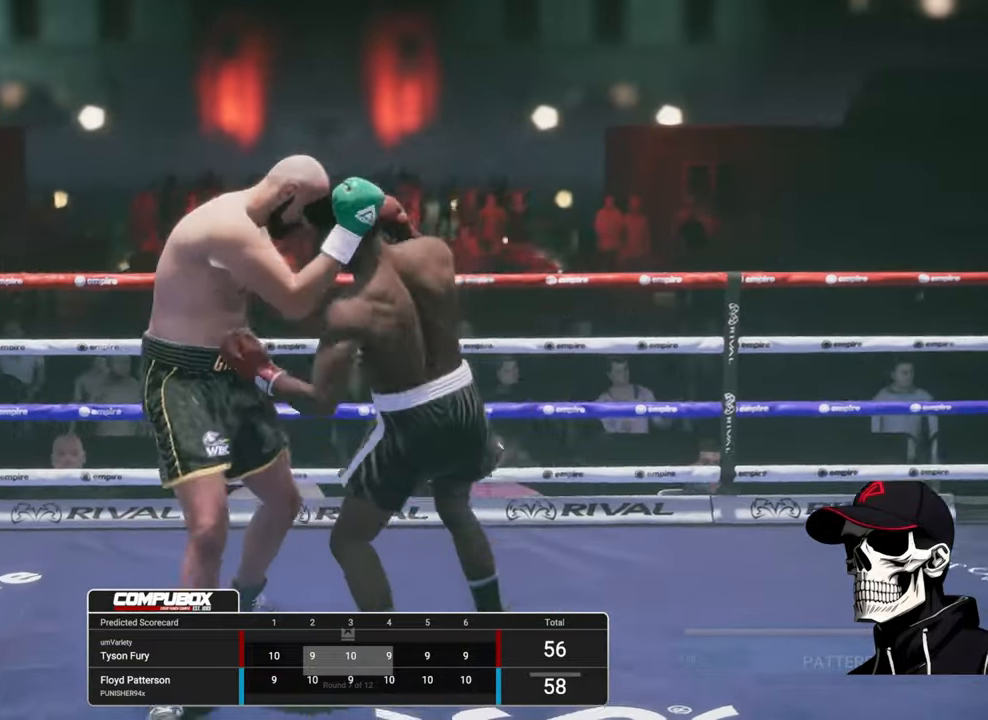
{"buttons": ["R2"], "left_stick": "left", "right_stick": "center", "events": [[184, "R2", "down"], [350, "left_stick", "left"]]}
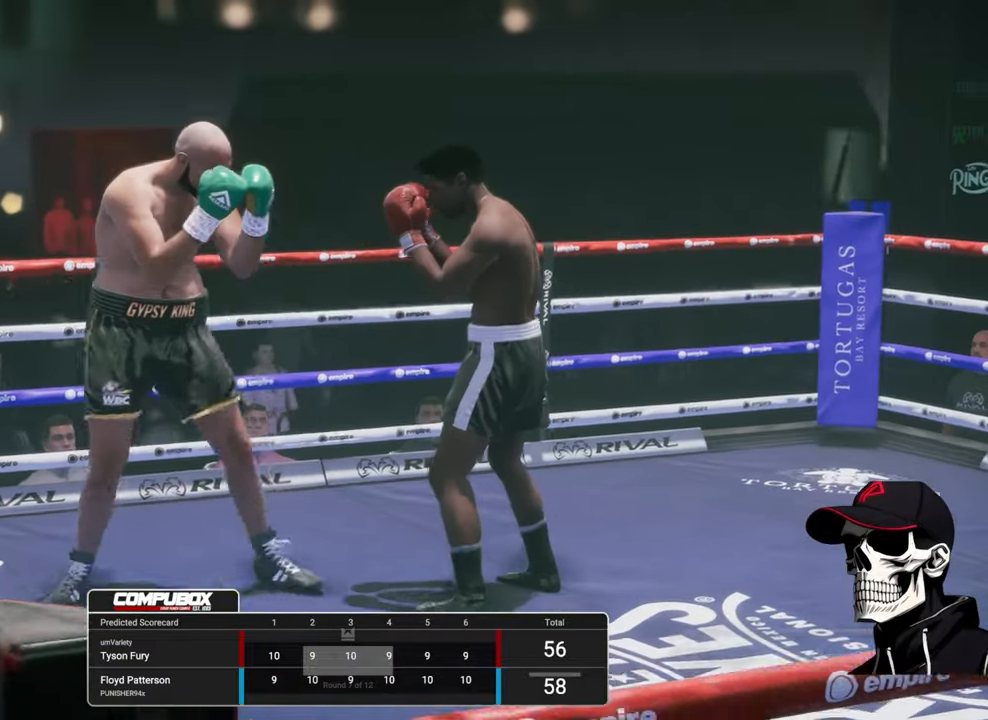
{"buttons": ["R2"], "left_stick": "down-left", "right_stick": "center", "events": [[217, "left_stick", "down-left"]]}
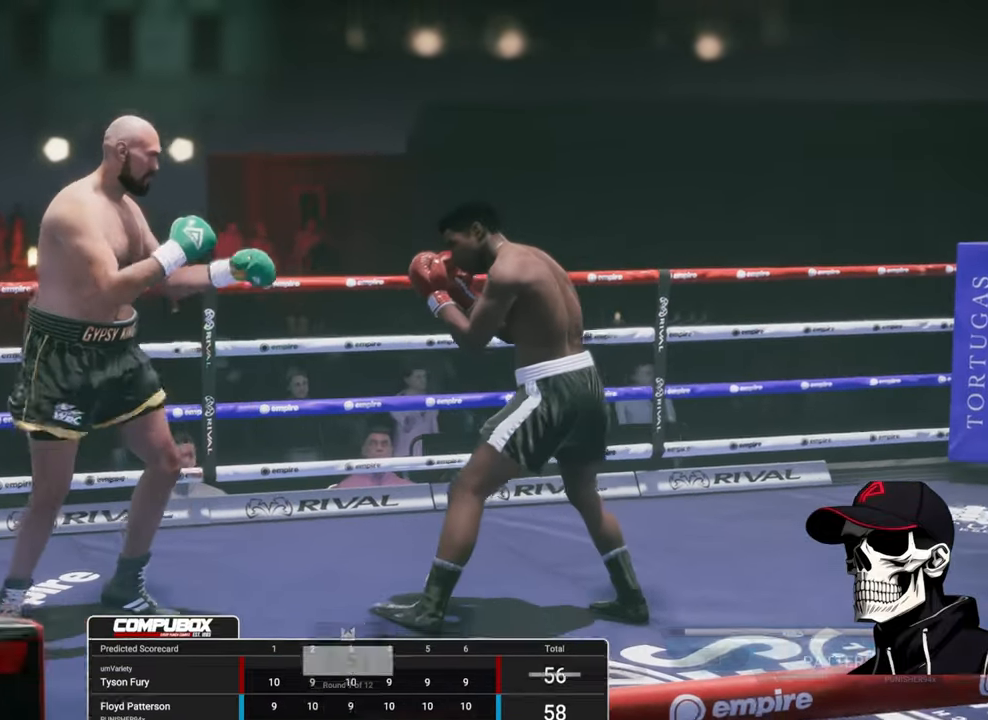
{"buttons": ["L1"], "left_stick": "center", "right_stick": "down-right", "events": [[384, "L1", "down"], [384, "R2", "up"], [400, "left_stick", "center"], [417, "right_stick", "down-right"]]}
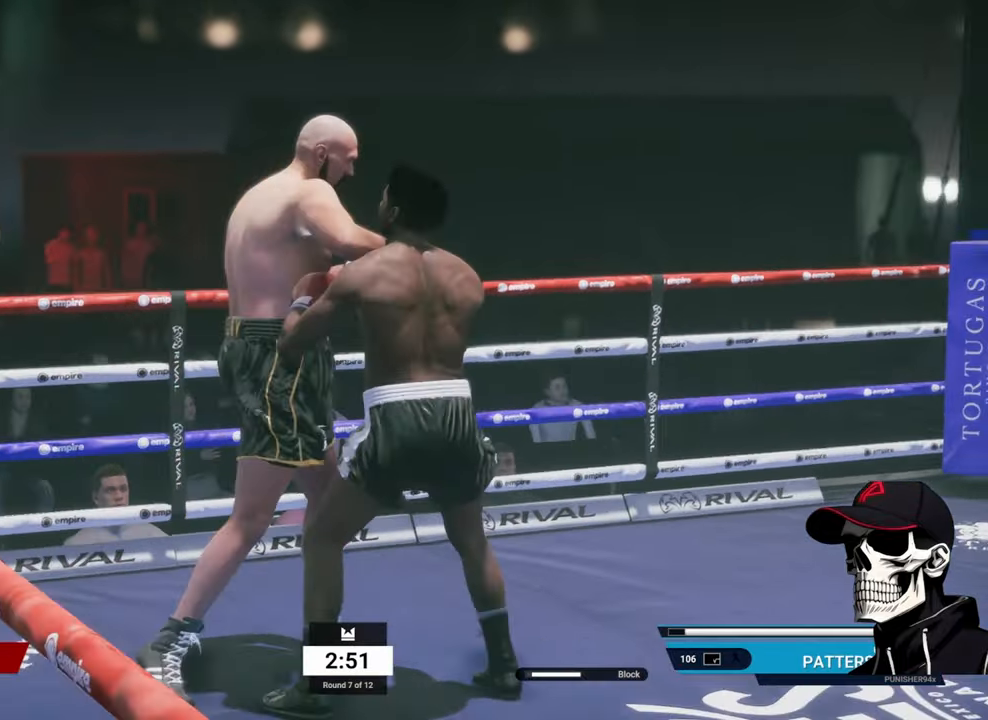
{"buttons": [], "left_stick": "center", "right_stick": "center", "events": [[50, "L1", "up"], [50, "right_stick", "center"], [234, "A", "down"], [334, "A", "up"]]}
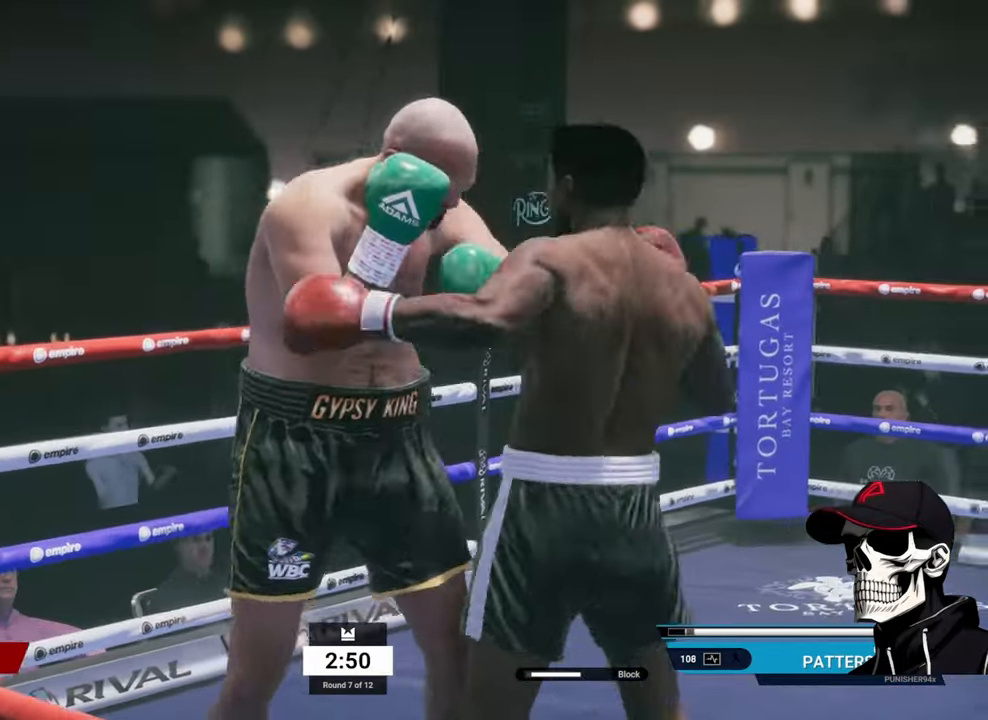
{"buttons": [], "left_stick": "center", "right_stick": "center", "events": [[50, "B", "down"], [150, "B", "up"]]}
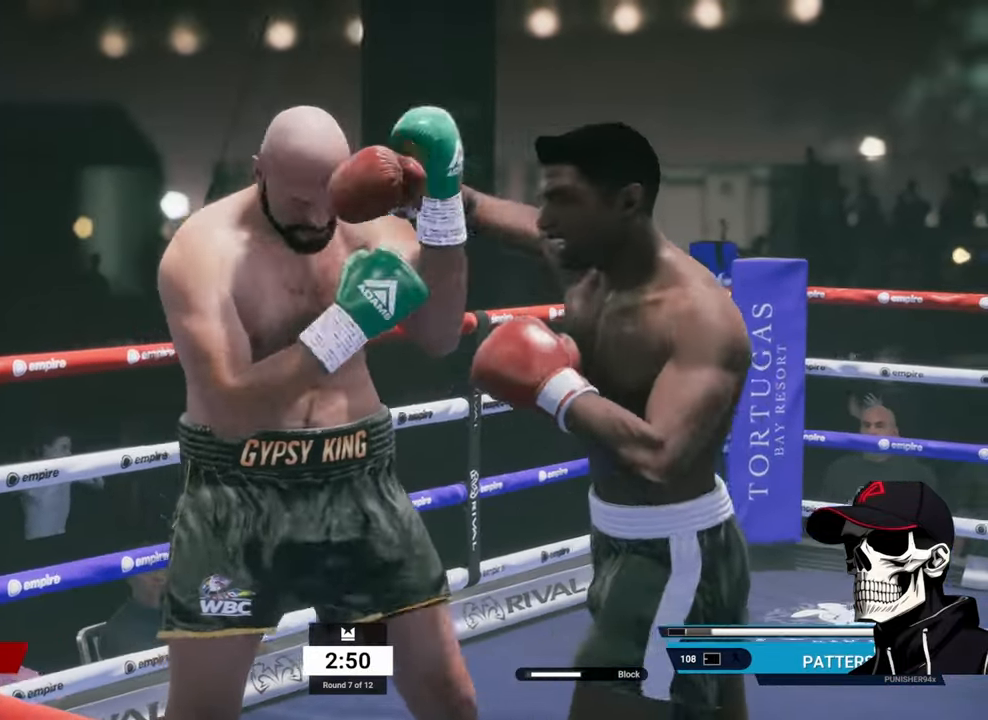
{"buttons": ["L2", "R2"], "left_stick": "right", "right_stick": "center", "events": [[17, "R2", "down"], [17, "left_stick", "right"], [217, "L2", "down"]]}
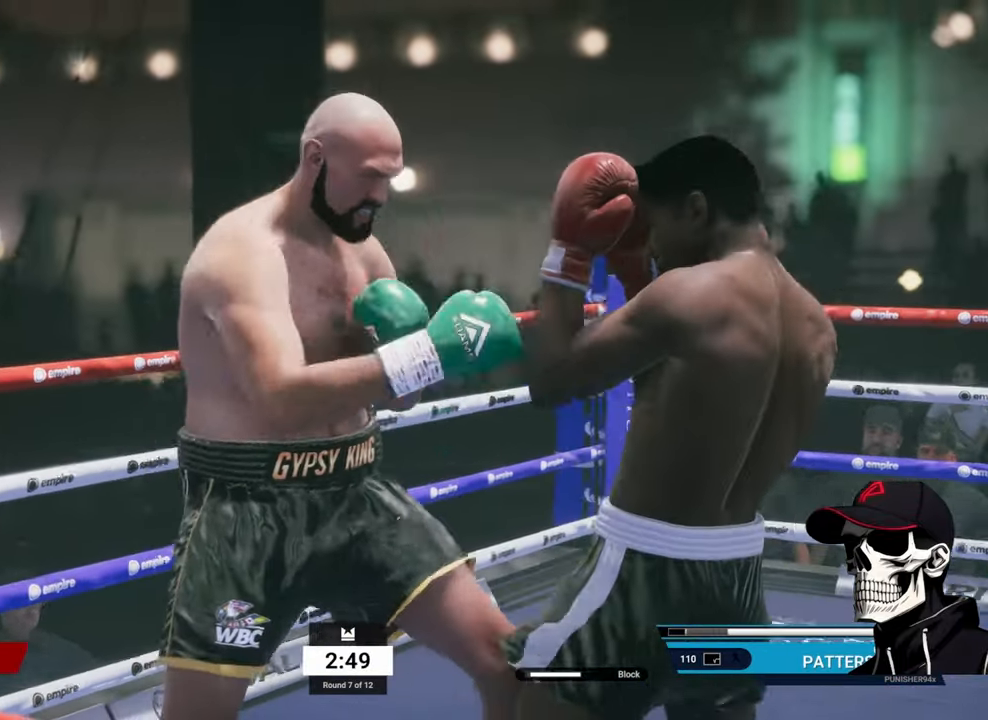
{"buttons": [], "left_stick": "left", "right_stick": "center", "events": [[250, "L2", "up"], [250, "left_stick", "left"], [267, "R2", "up"], [284, "X", "down"], [433, "X", "up"]]}